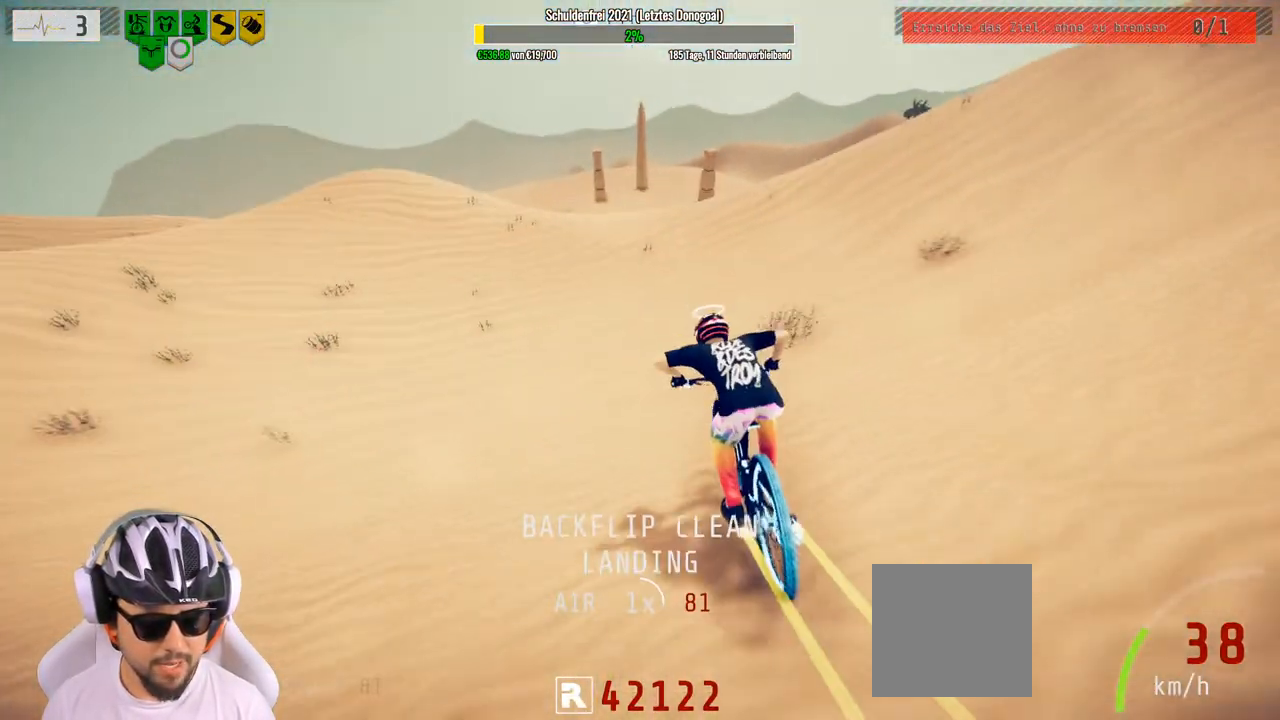
Gameplay with a controller (Xbox layout); each line is a JSON object with the inputs held at the frame after it. "events" lists button and stick changes between this image and that frame as [ms after this image, input, new state], when the widget could be followed in between.
{"buttons": [], "left_stick": "left", "right_stick": "center", "events": [[83, "left_stick", "center"], [133, "L2", "down"], [200, "Y", "down"], [300, "Y", "up"], [333, "left_stick", "left"], [367, "L2", "up"]]}
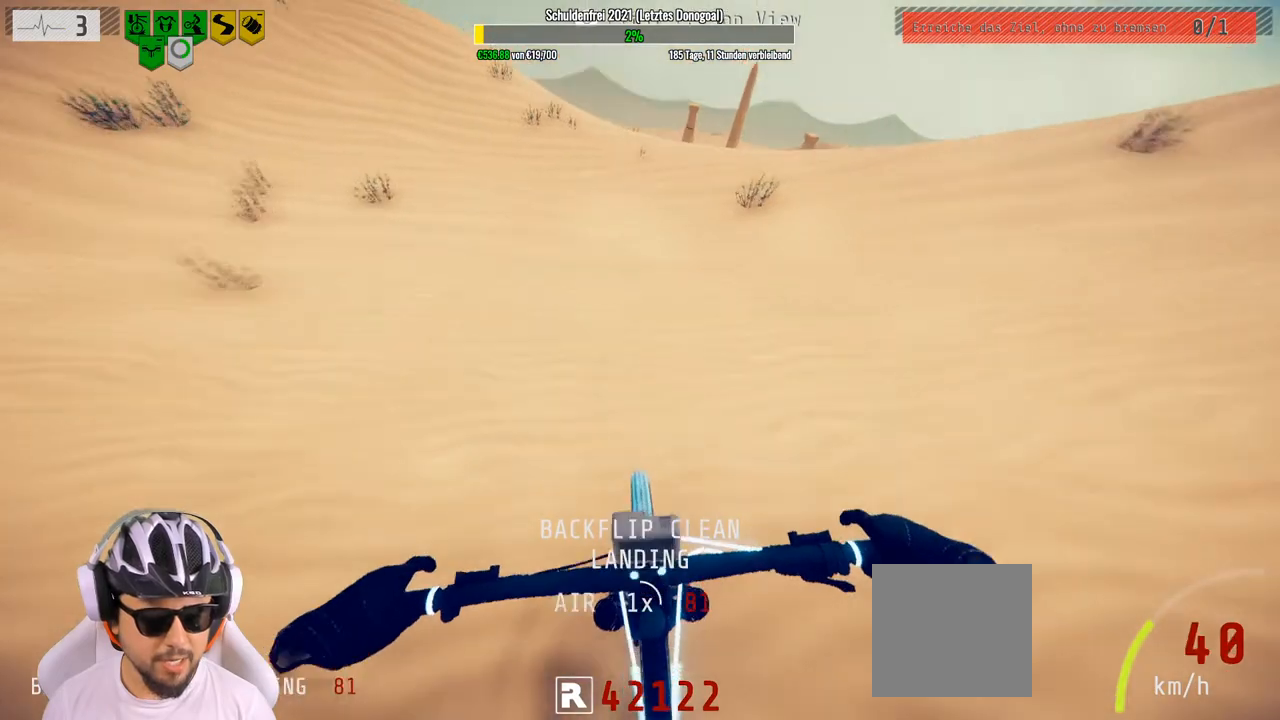
{"buttons": ["L2"], "left_stick": "left", "right_stick": "center", "events": [[167, "Y", "down"], [267, "Y", "up"], [350, "left_stick", "center"], [433, "L2", "down"], [450, "left_stick", "left"]]}
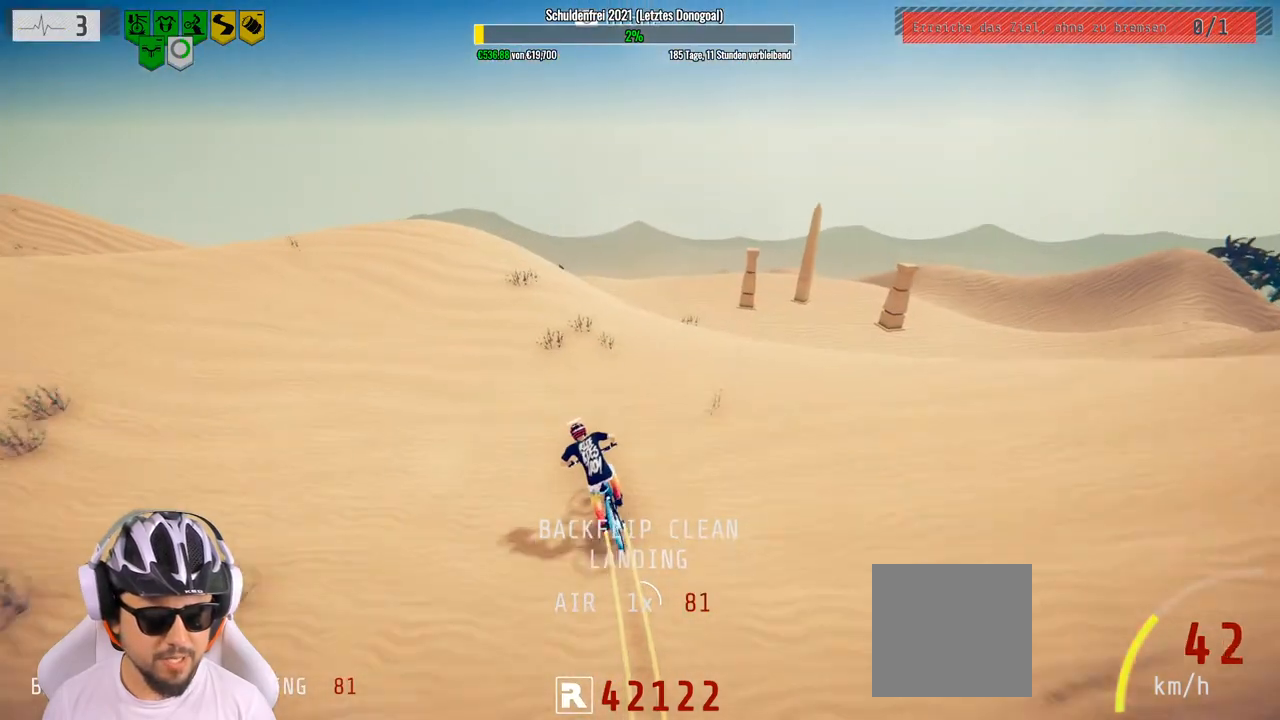
{"buttons": [], "left_stick": "center", "right_stick": "down", "events": [[67, "L2", "up"], [83, "left_stick", "center"], [233, "right_stick", "down"], [400, "left_stick", "left"], [500, "left_stick", "center"]]}
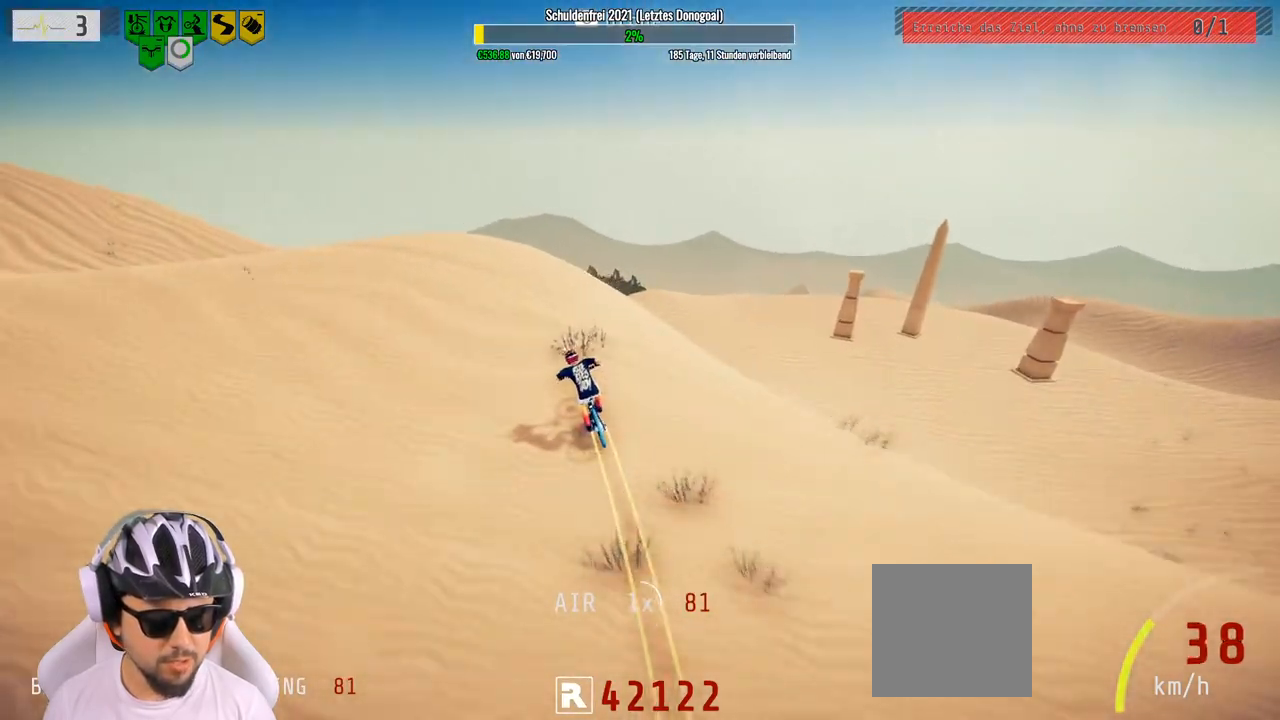
{"buttons": ["L1"], "left_stick": "down", "right_stick": "down", "events": [[17, "left_stick", "down"], [83, "L1", "down"], [167, "right_stick", "up"], [383, "right_stick", "down"]]}
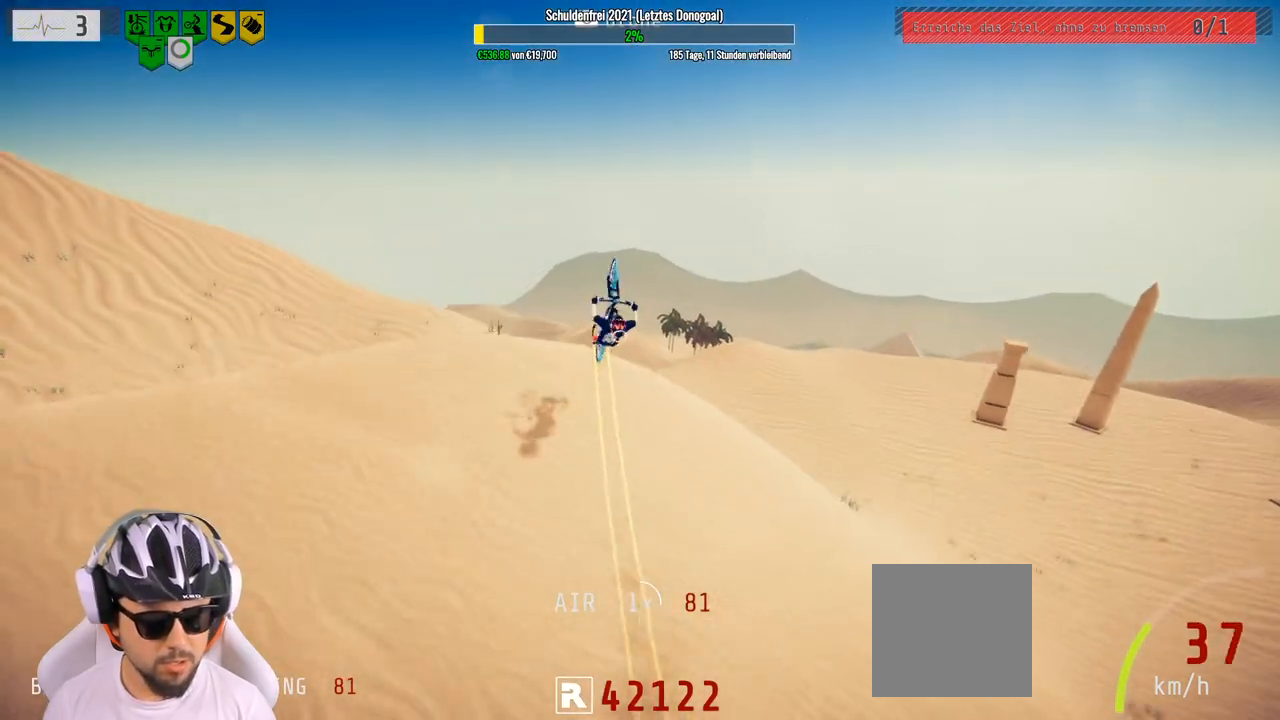
{"buttons": ["L1"], "left_stick": "down", "right_stick": "center", "events": [[267, "right_stick", "center"]]}
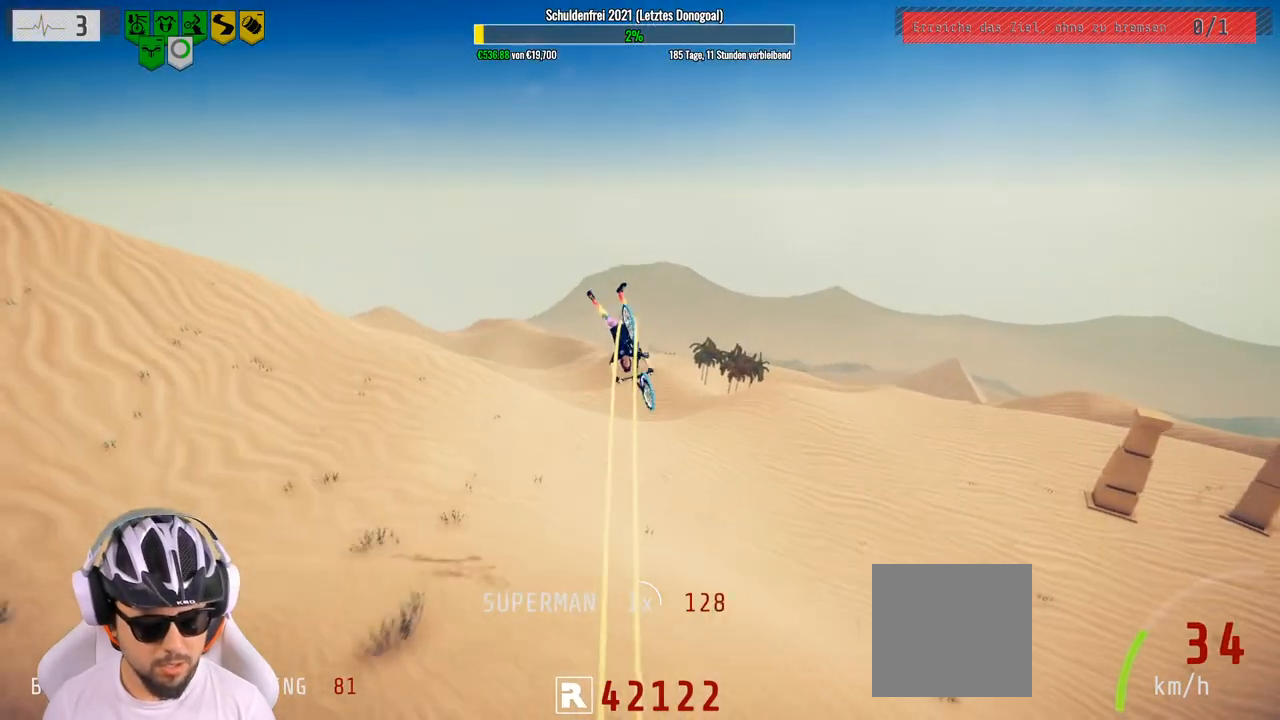
{"buttons": ["L1"], "left_stick": "down", "right_stick": "center", "events": []}
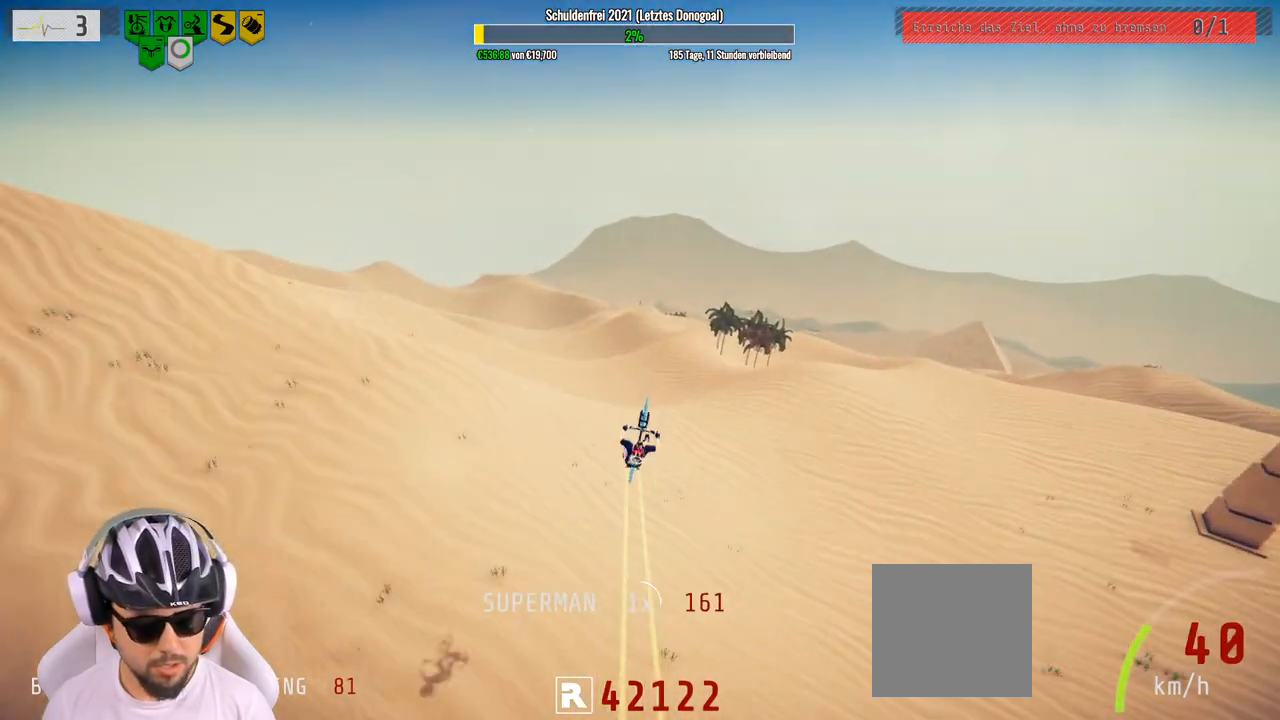
{"buttons": [], "left_stick": "down", "right_stick": "center", "events": [[183, "L1", "up"]]}
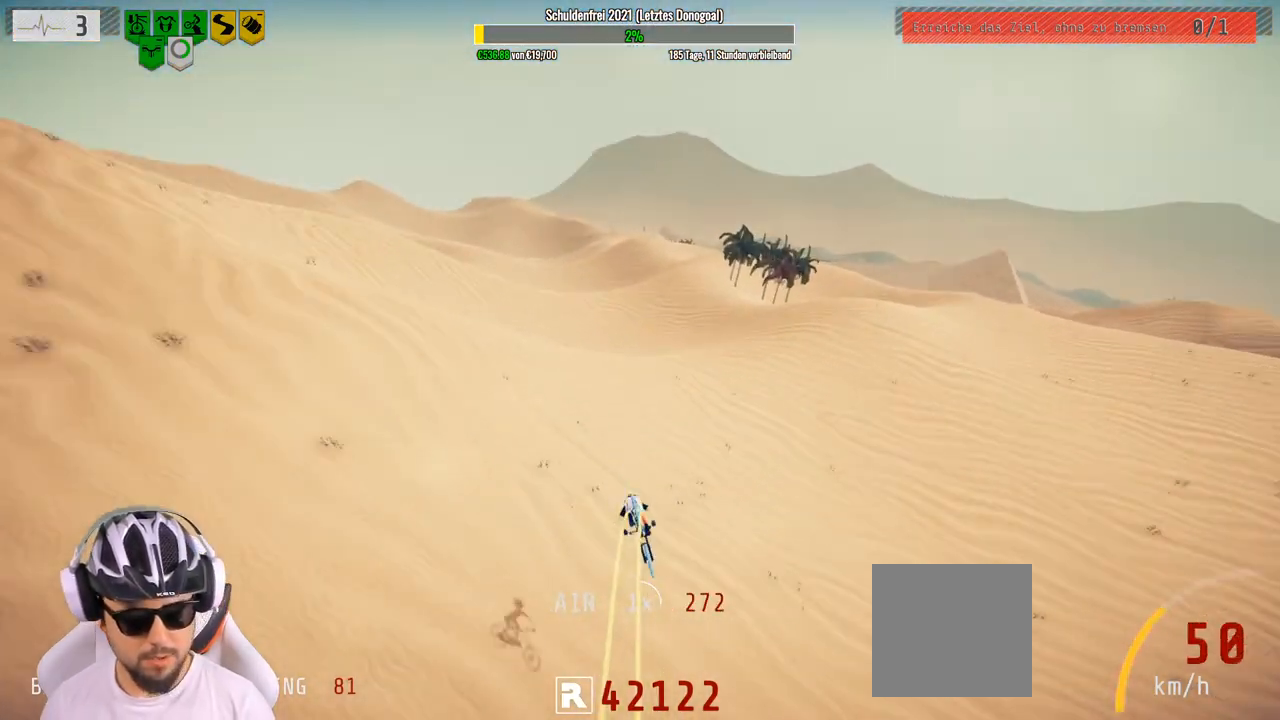
{"buttons": [], "left_stick": "up-right", "right_stick": "center", "events": [[283, "left_stick", "up-right"]]}
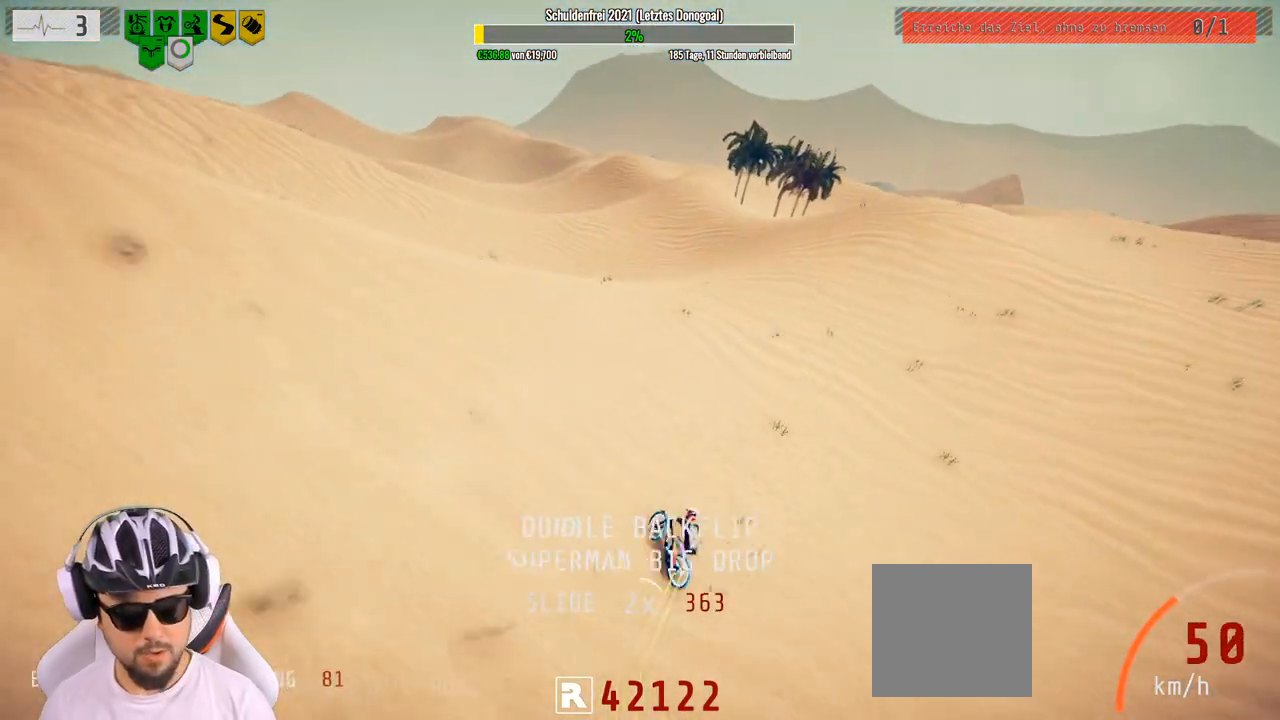
{"buttons": [], "left_stick": "right", "right_stick": "center", "events": [[100, "left_stick", "right"]]}
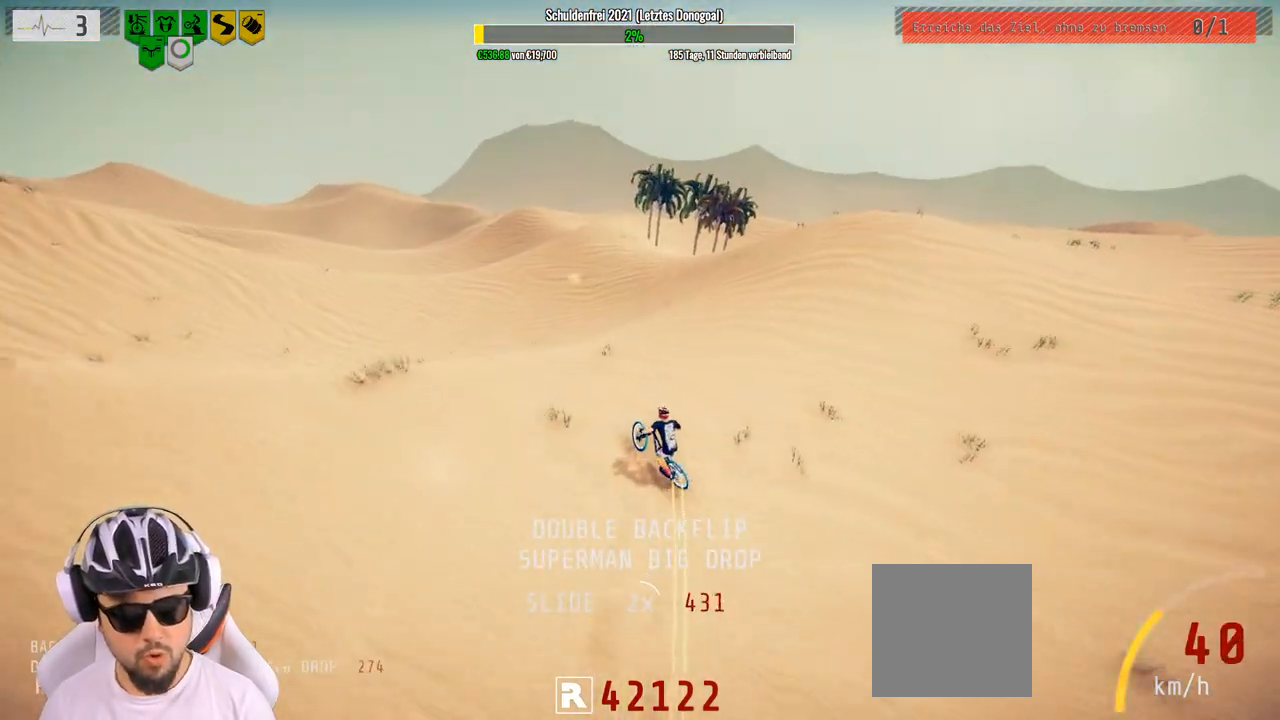
{"buttons": [], "left_stick": "center", "right_stick": "center", "events": [[283, "left_stick", "center"]]}
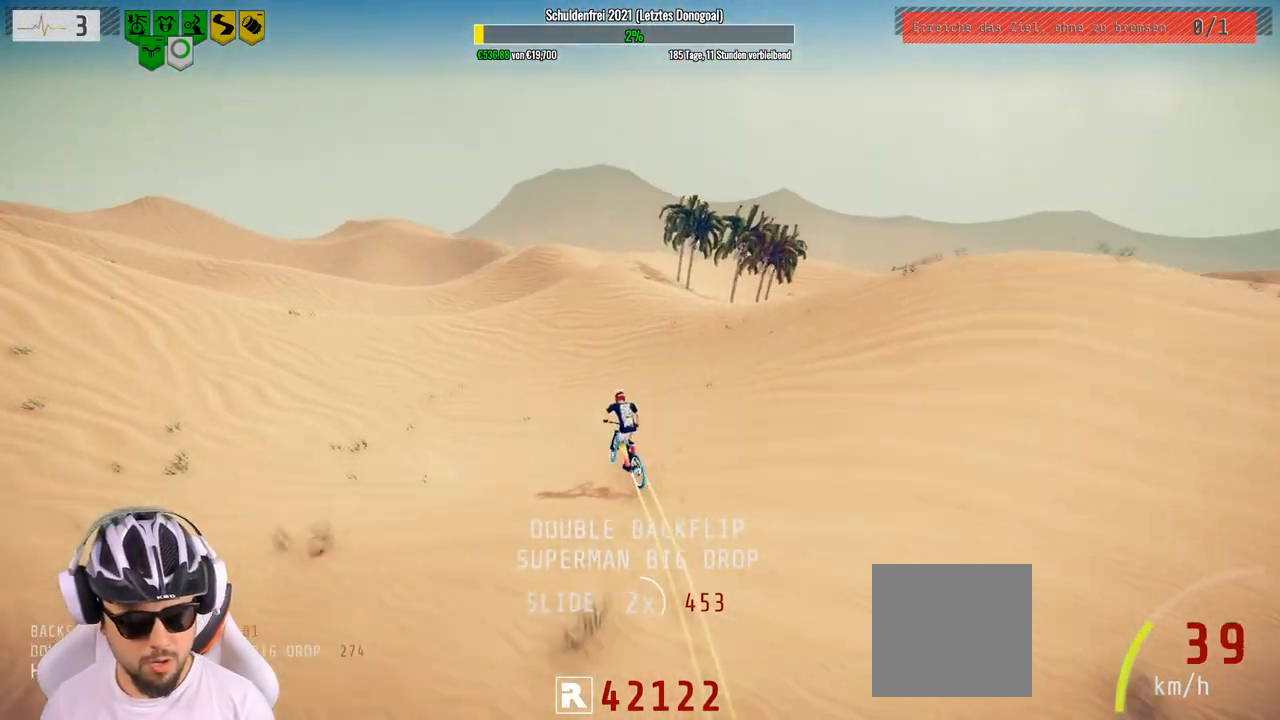
{"buttons": [], "left_stick": "center", "right_stick": "center", "events": []}
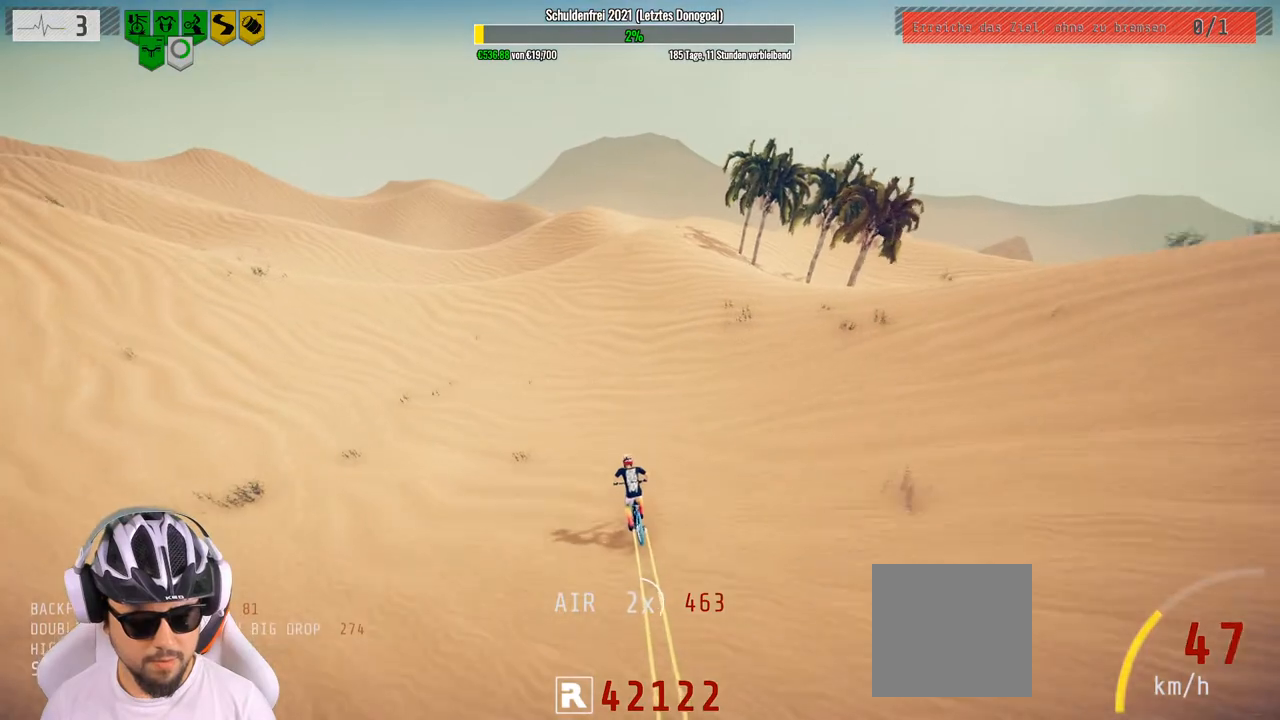
{"buttons": [], "left_stick": "right", "right_stick": "down", "events": [[267, "left_stick", "right"], [383, "right_stick", "down"]]}
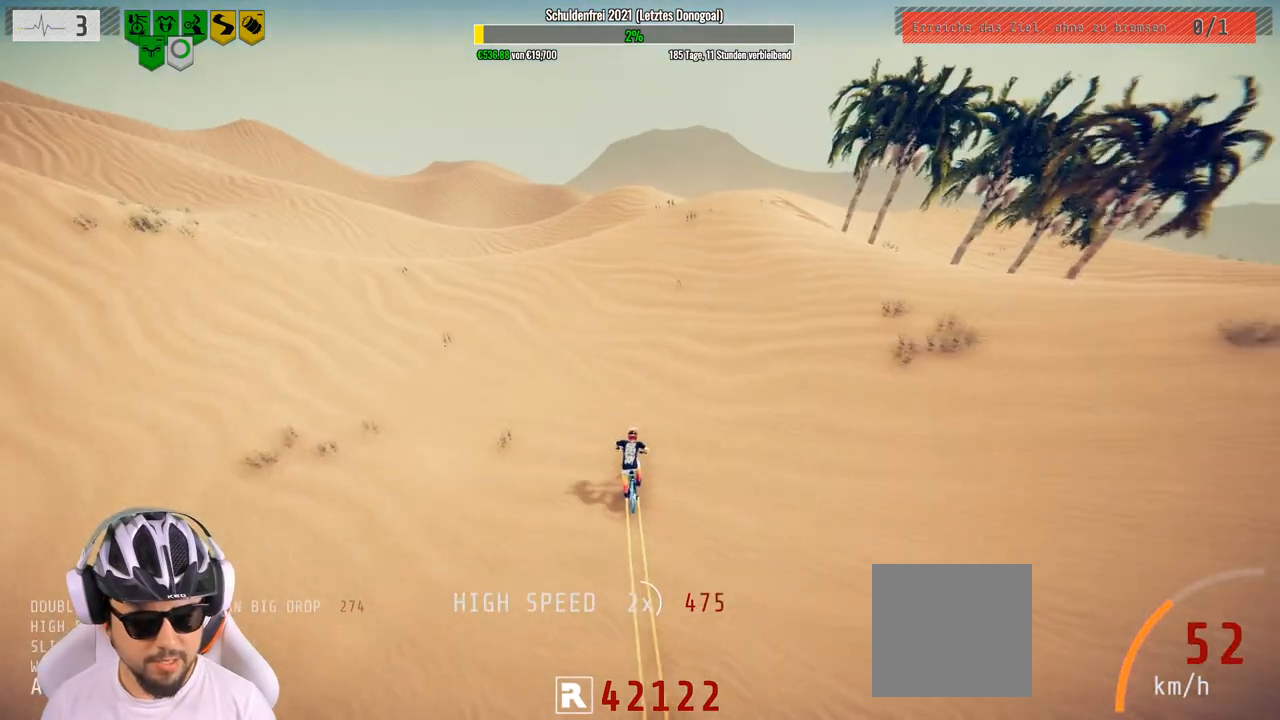
{"buttons": [], "left_stick": "right", "right_stick": "down", "events": []}
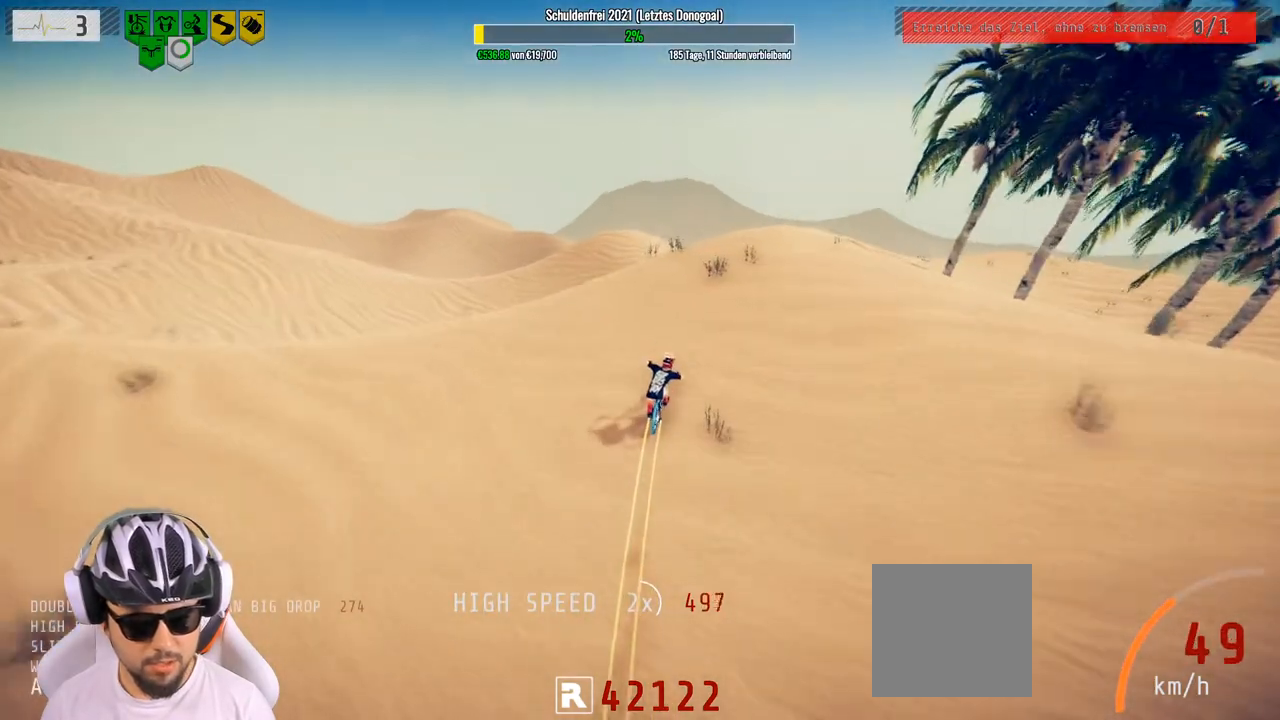
{"buttons": ["L1"], "left_stick": "up-right", "right_stick": "down", "events": [[33, "L1", "down"], [67, "left_stick", "down"], [100, "right_stick", "up-right"], [150, "right_stick", "up"], [333, "right_stick", "down-left"], [350, "left_stick", "up-right"], [417, "right_stick", "down"]]}
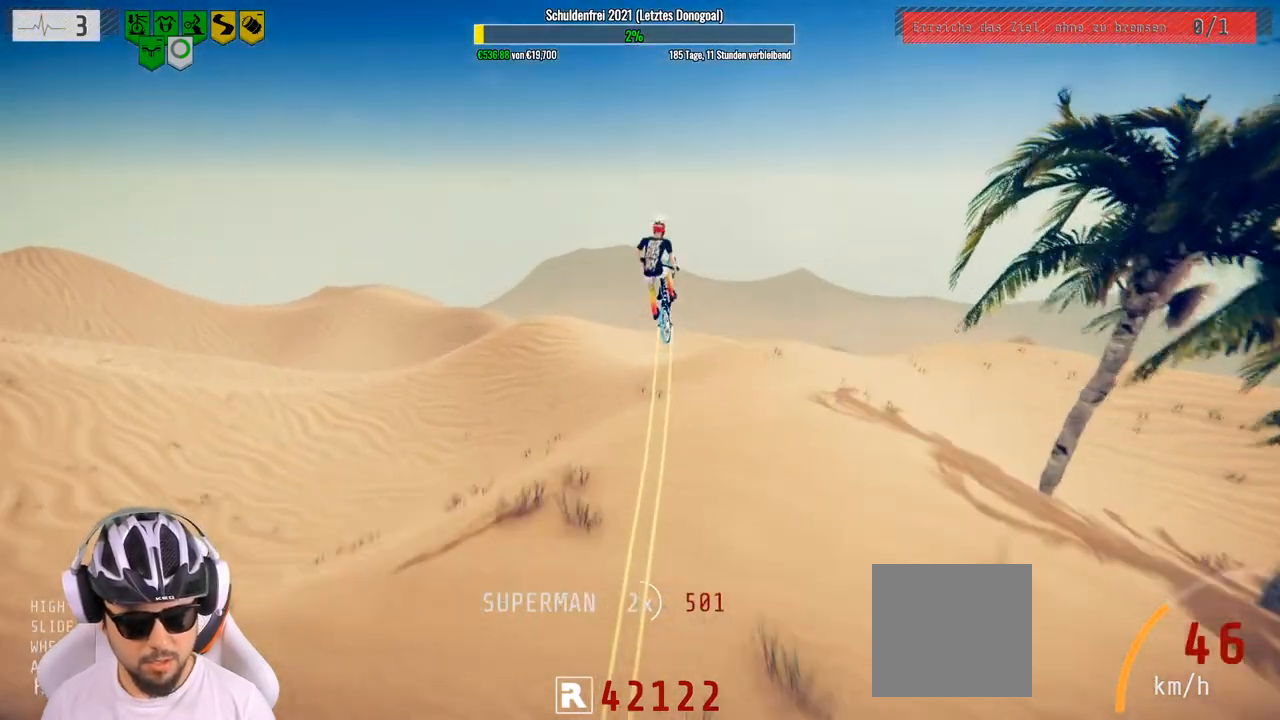
{"buttons": ["L1"], "left_stick": "up", "right_stick": "down", "events": [[133, "left_stick", "up"]]}
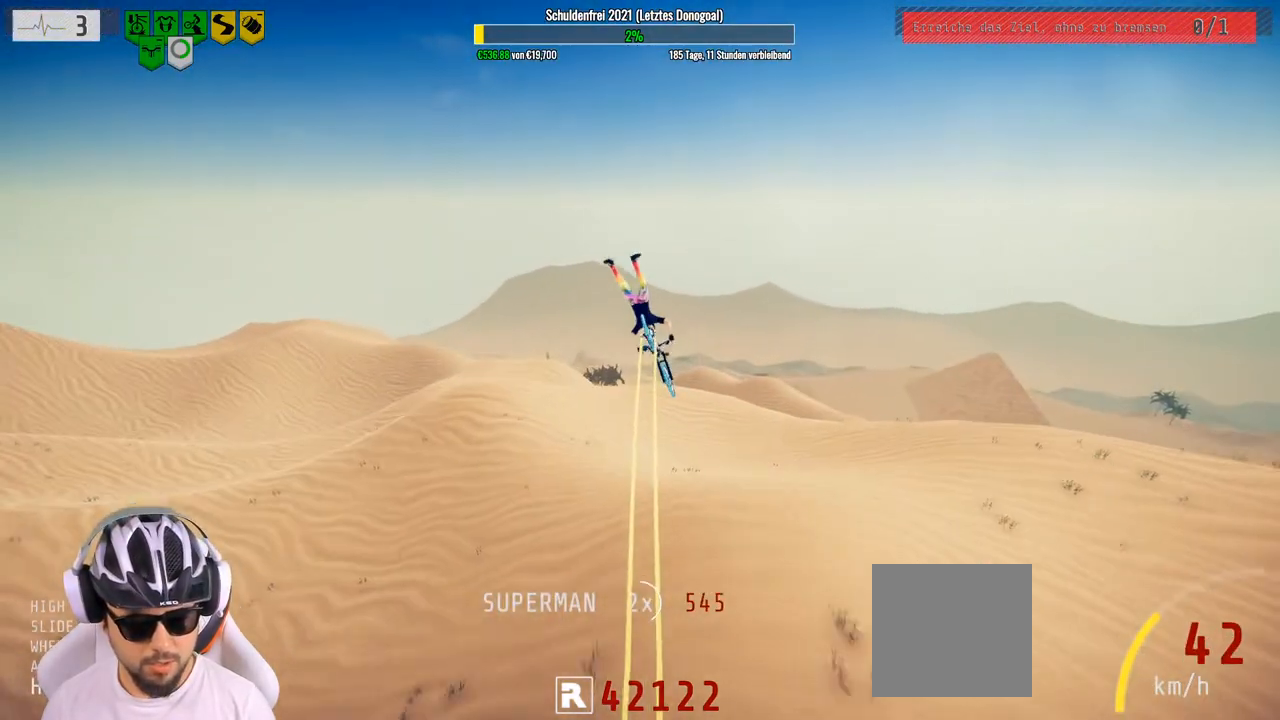
{"buttons": [], "left_stick": "up", "right_stick": "center", "events": [[67, "right_stick", "center"], [400, "L1", "up"]]}
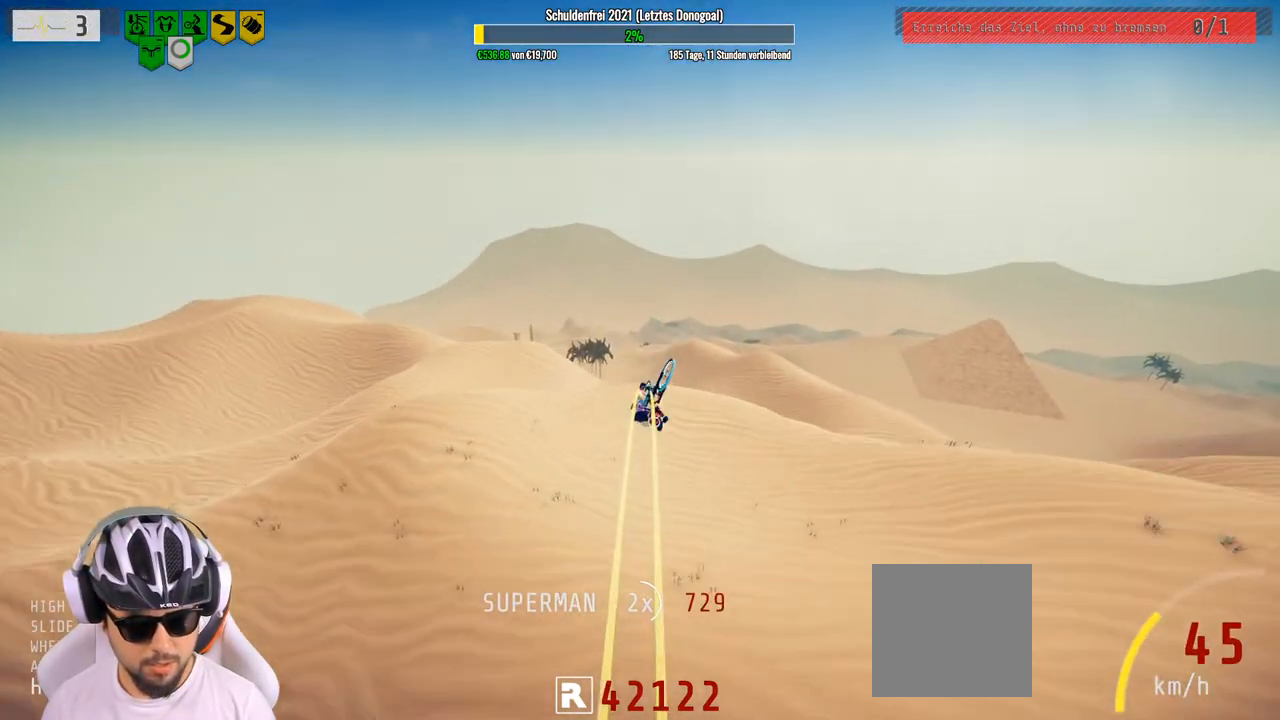
{"buttons": ["L2"], "left_stick": "down-left", "right_stick": "center", "events": [[33, "left_stick", "up-right"], [183, "left_stick", "center"], [283, "left_stick", "down"], [350, "L2", "down"], [383, "left_stick", "left"], [483, "left_stick", "down-left"]]}
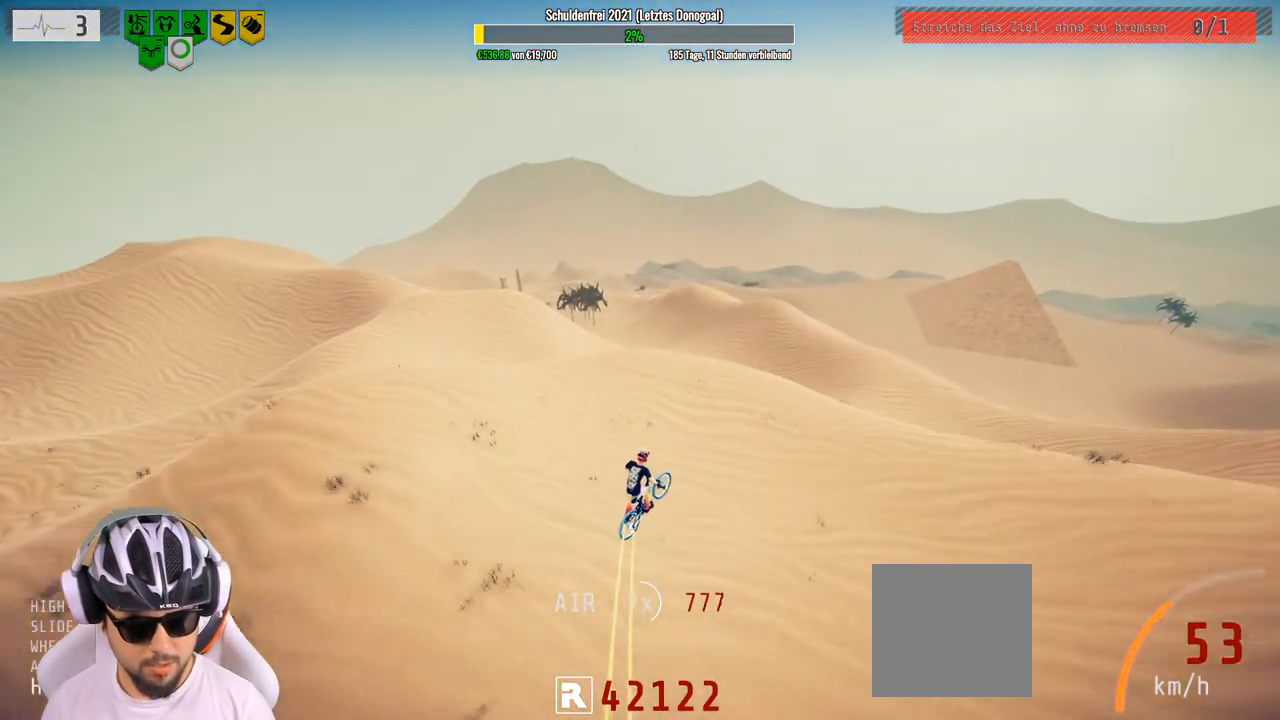
{"buttons": ["L2"], "left_stick": "right", "right_stick": "center", "events": [[100, "left_stick", "center"], [250, "left_stick", "down"], [367, "left_stick", "center"], [483, "left_stick", "right"]]}
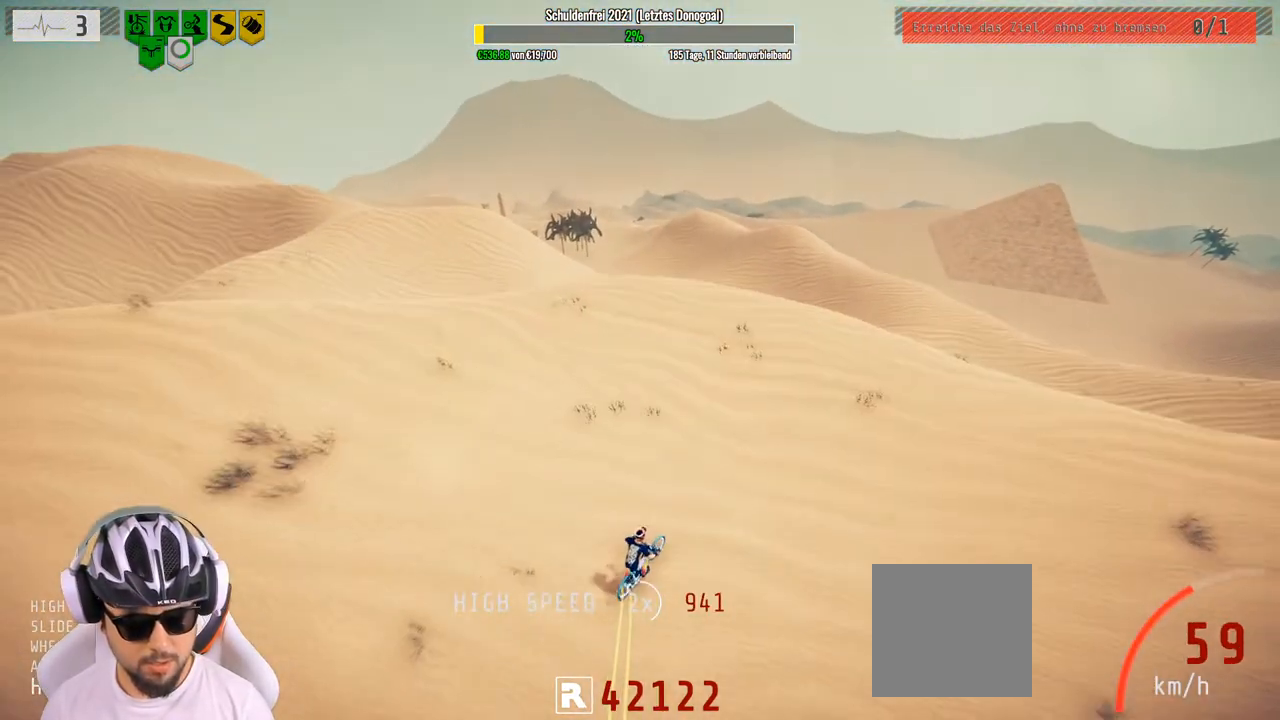
{"buttons": ["L2"], "left_stick": "center", "right_stick": "center", "events": [[217, "left_stick", "center"], [300, "left_stick", "down-right"], [433, "left_stick", "center"]]}
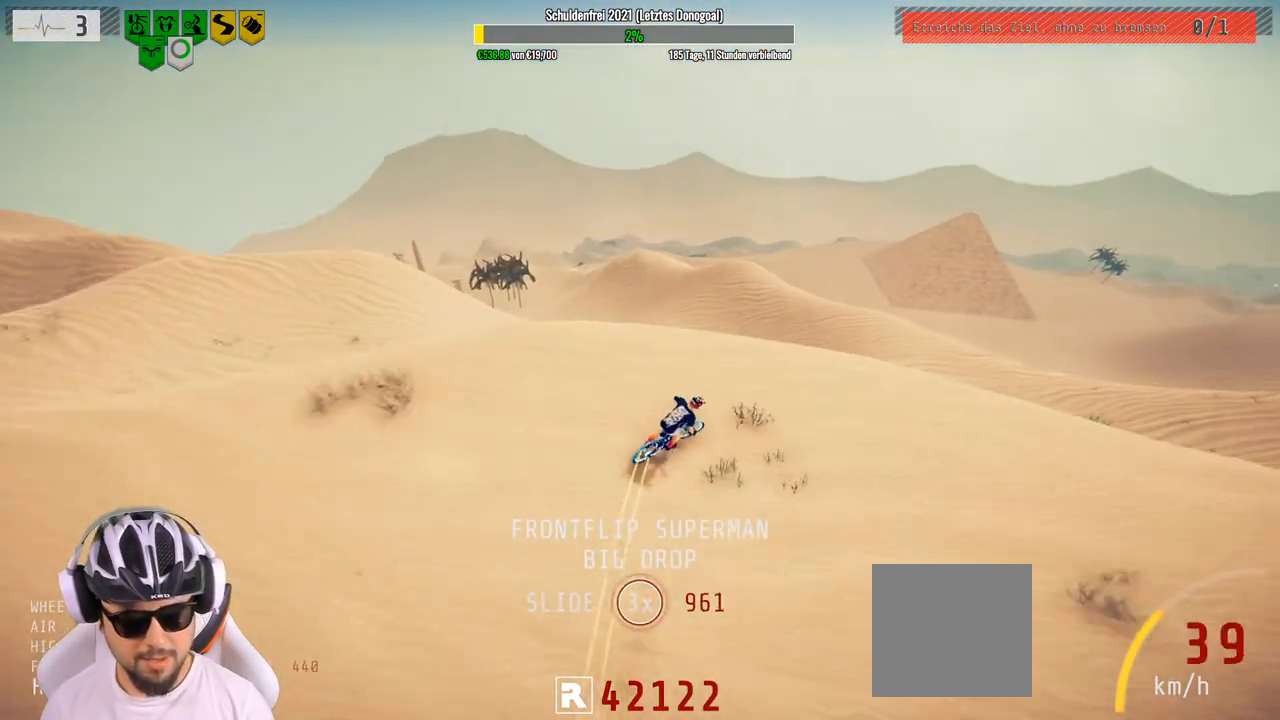
{"buttons": [], "left_stick": "center", "right_stick": "center", "events": [[233, "left_stick", "left"], [383, "left_stick", "center"], [417, "L2", "up"]]}
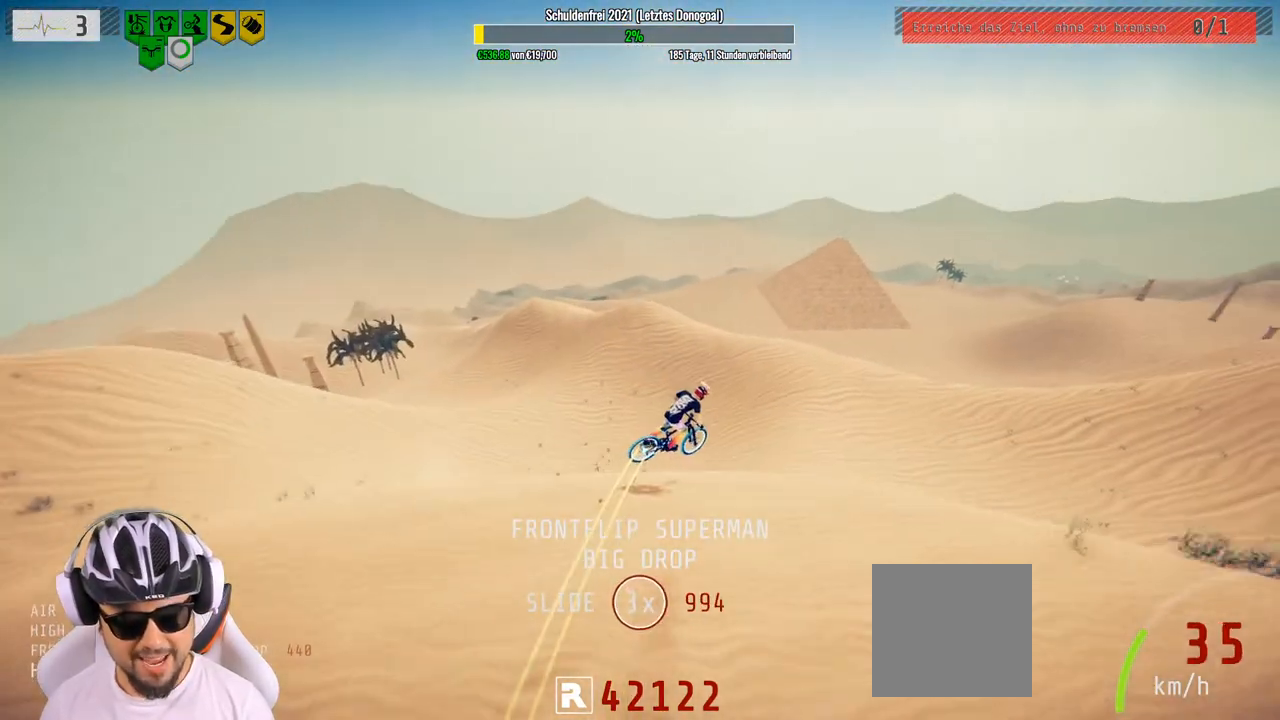
{"buttons": [], "left_stick": "center", "right_stick": "center", "events": [[50, "left_stick", "left"], [183, "left_stick", "center"]]}
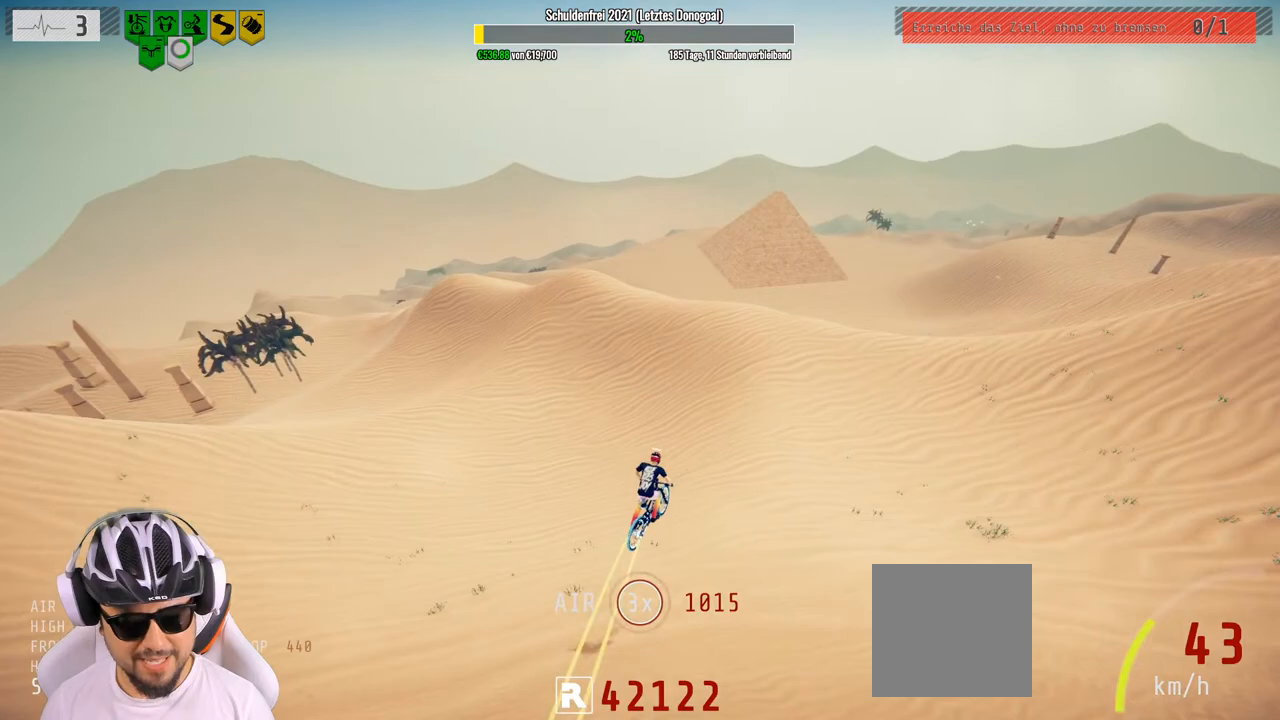
{"buttons": [], "left_stick": "up-left", "right_stick": "center", "events": [[433, "left_stick", "up-left"]]}
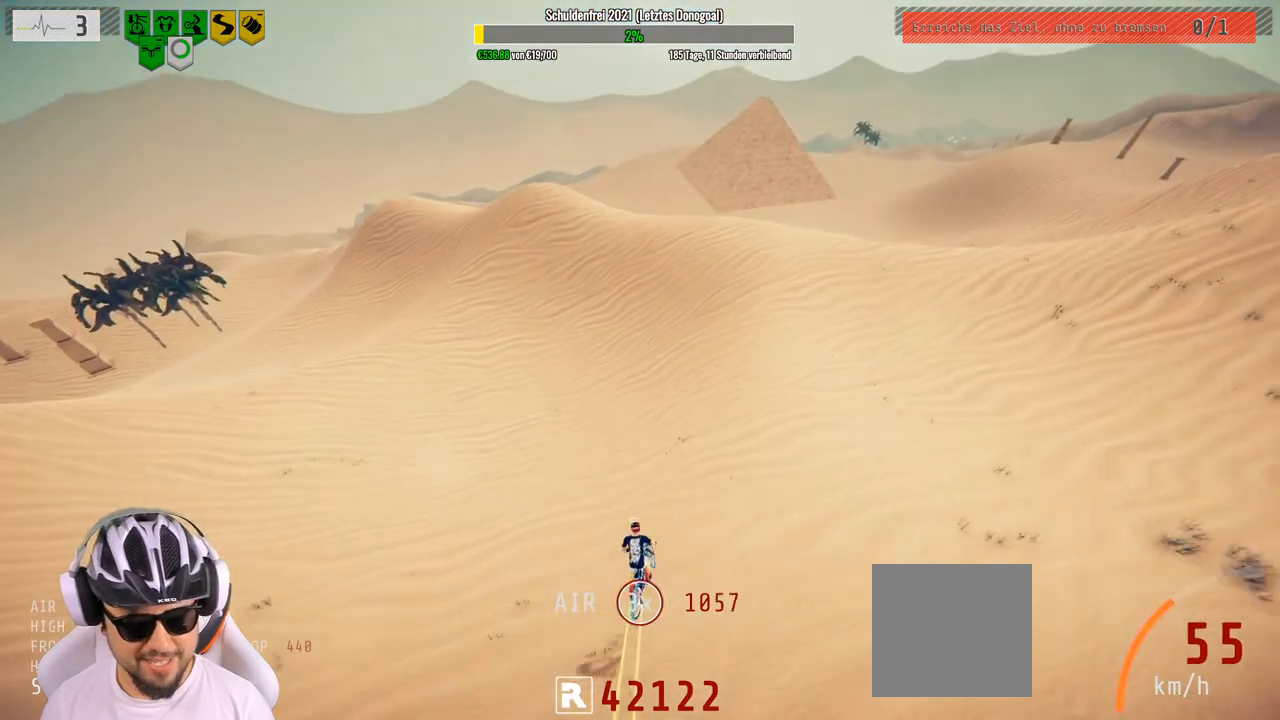
{"buttons": [], "left_stick": "center", "right_stick": "center", "events": [[50, "left_stick", "center"], [183, "left_stick", "left"], [467, "left_stick", "center"]]}
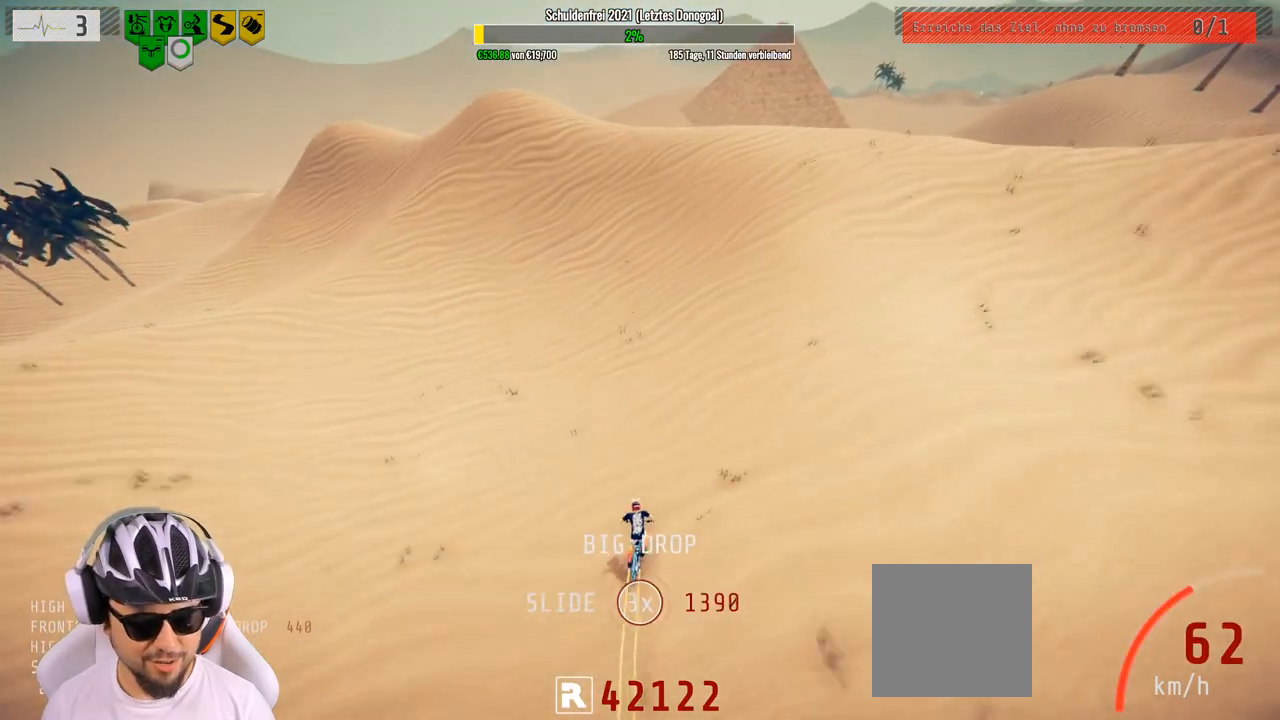
{"buttons": ["L2"], "left_stick": "right", "right_stick": "left", "events": [[33, "left_stick", "left"], [233, "left_stick", "center"], [333, "L2", "down"], [400, "right_stick", "left"], [450, "left_stick", "right"]]}
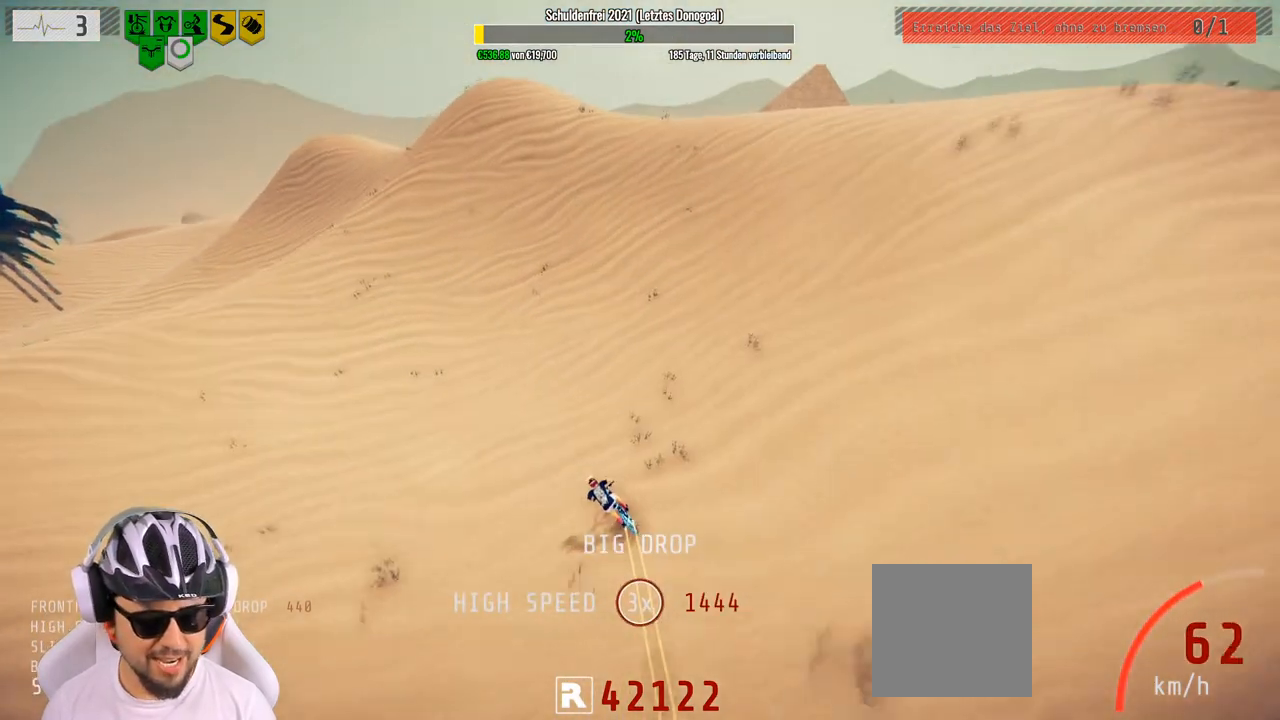
{"buttons": [], "left_stick": "right", "right_stick": "center", "events": [[67, "right_stick", "center"], [117, "right_stick", "right"], [183, "L2", "up"], [300, "right_stick", "center"]]}
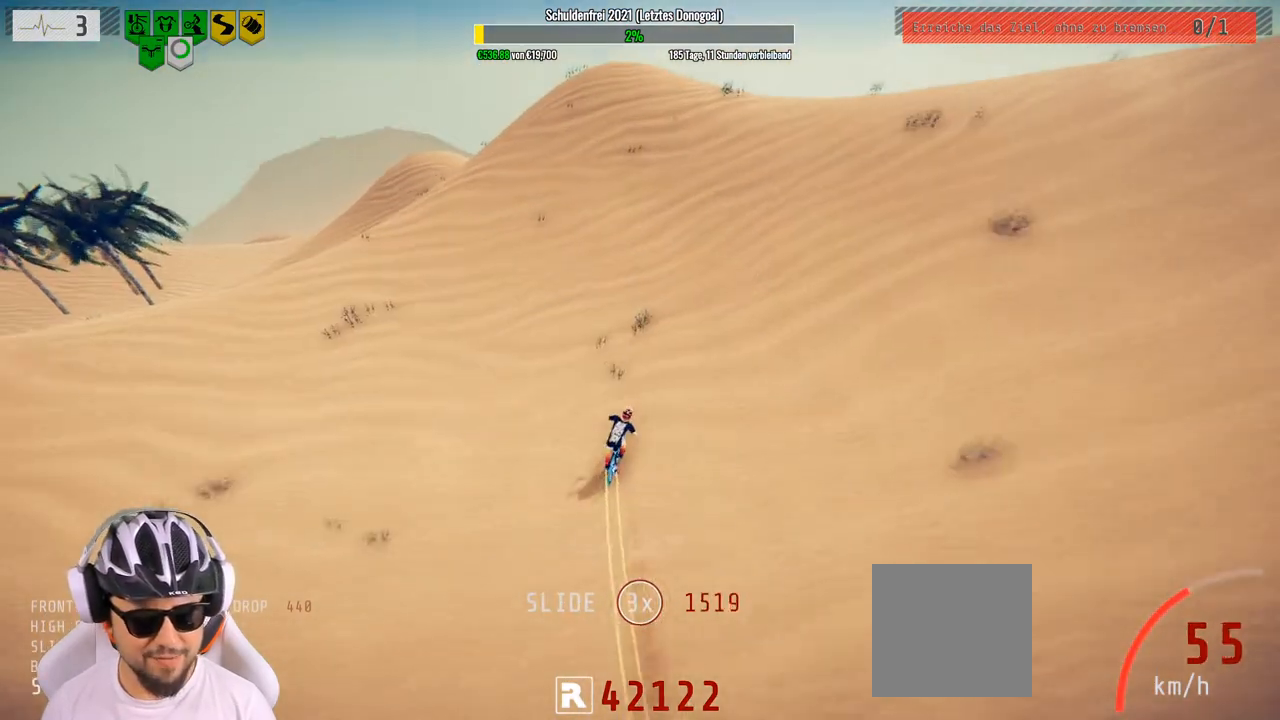
{"buttons": [], "left_stick": "down-right", "right_stick": "down", "events": [[233, "right_stick", "down"], [450, "left_stick", "down-right"]]}
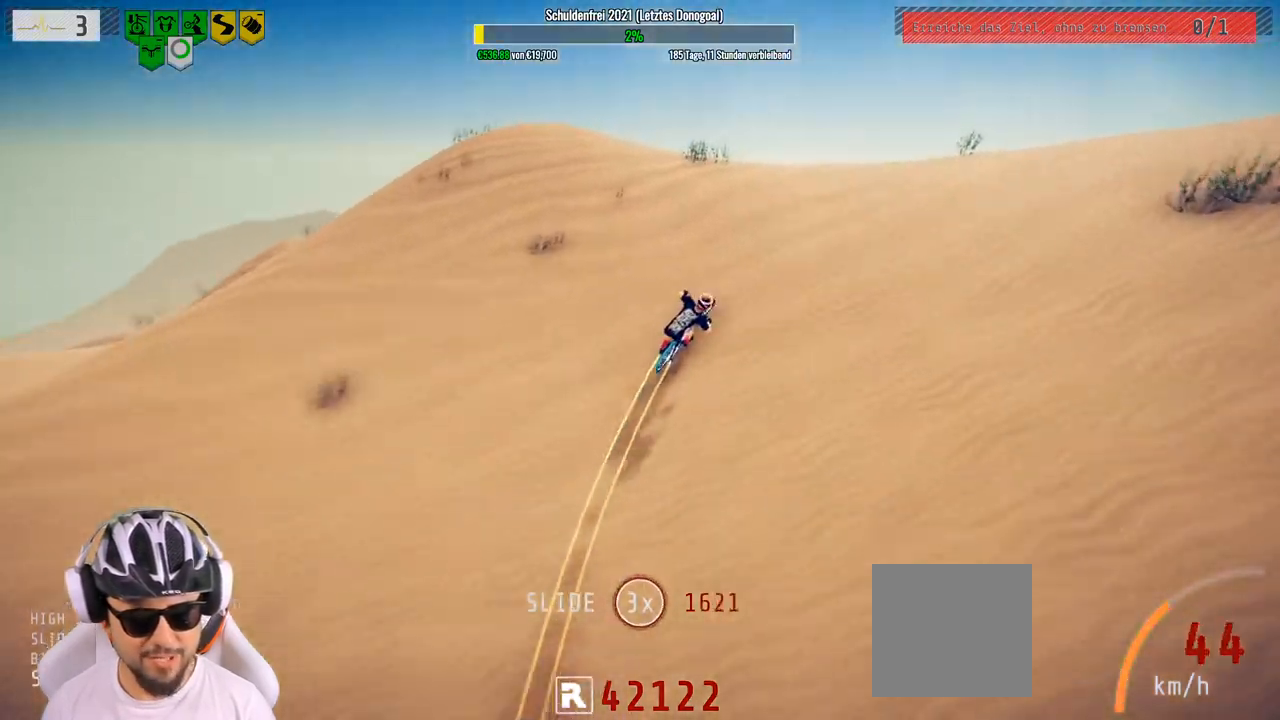
{"buttons": ["L1"], "left_stick": "down", "right_stick": "down", "events": [[17, "L1", "down"], [83, "right_stick", "up-right"], [150, "left_stick", "down"], [250, "right_stick", "down"]]}
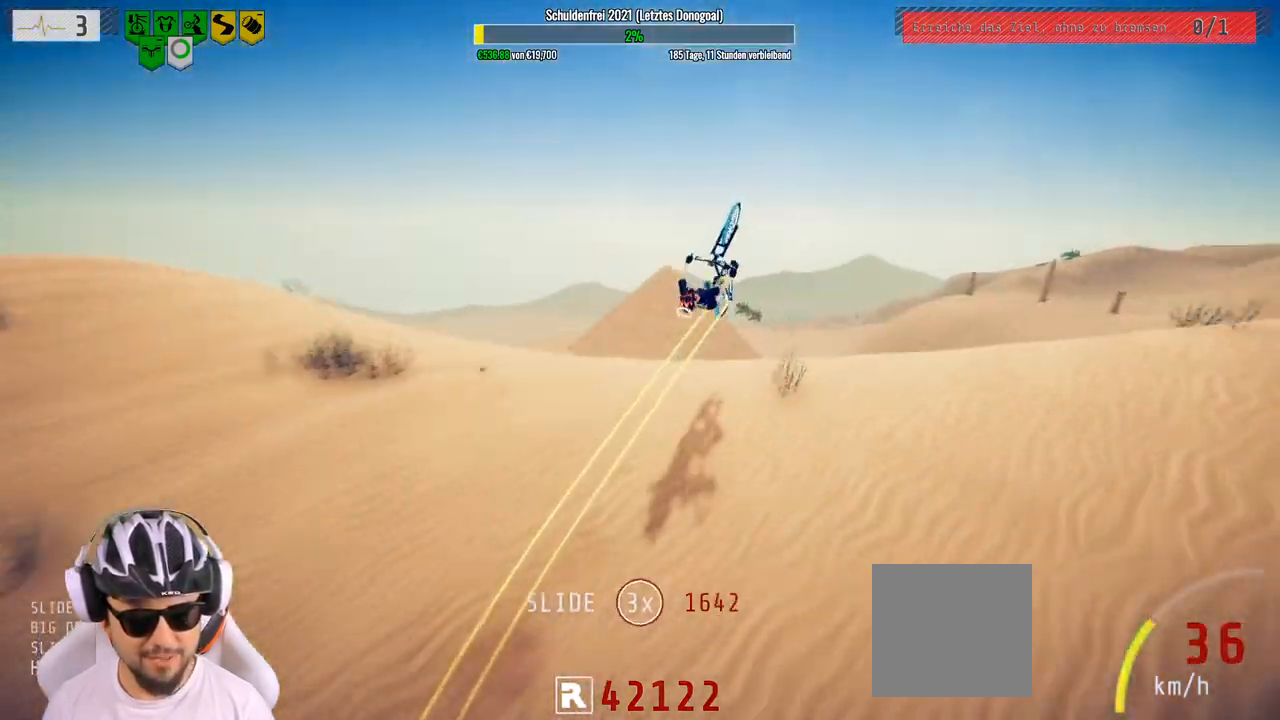
{"buttons": ["L1"], "left_stick": "down", "right_stick": "center", "events": [[400, "right_stick", "center"]]}
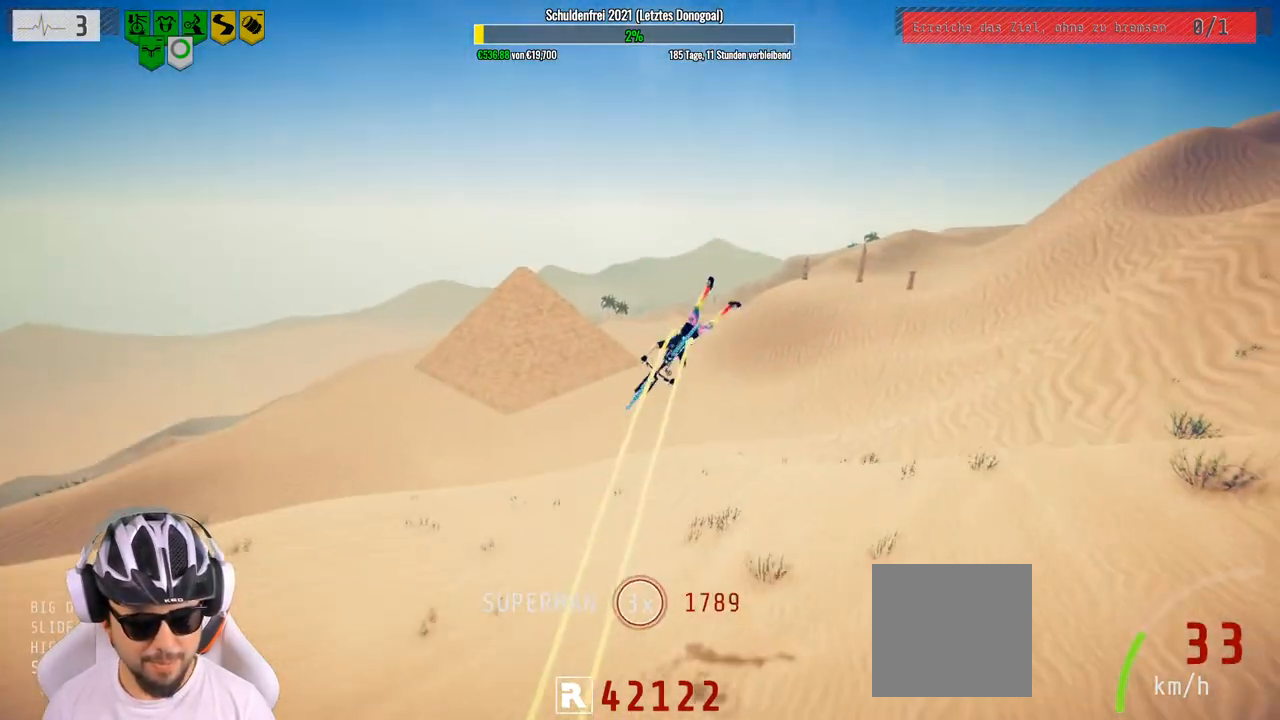
{"buttons": ["L1"], "left_stick": "down", "right_stick": "center", "events": []}
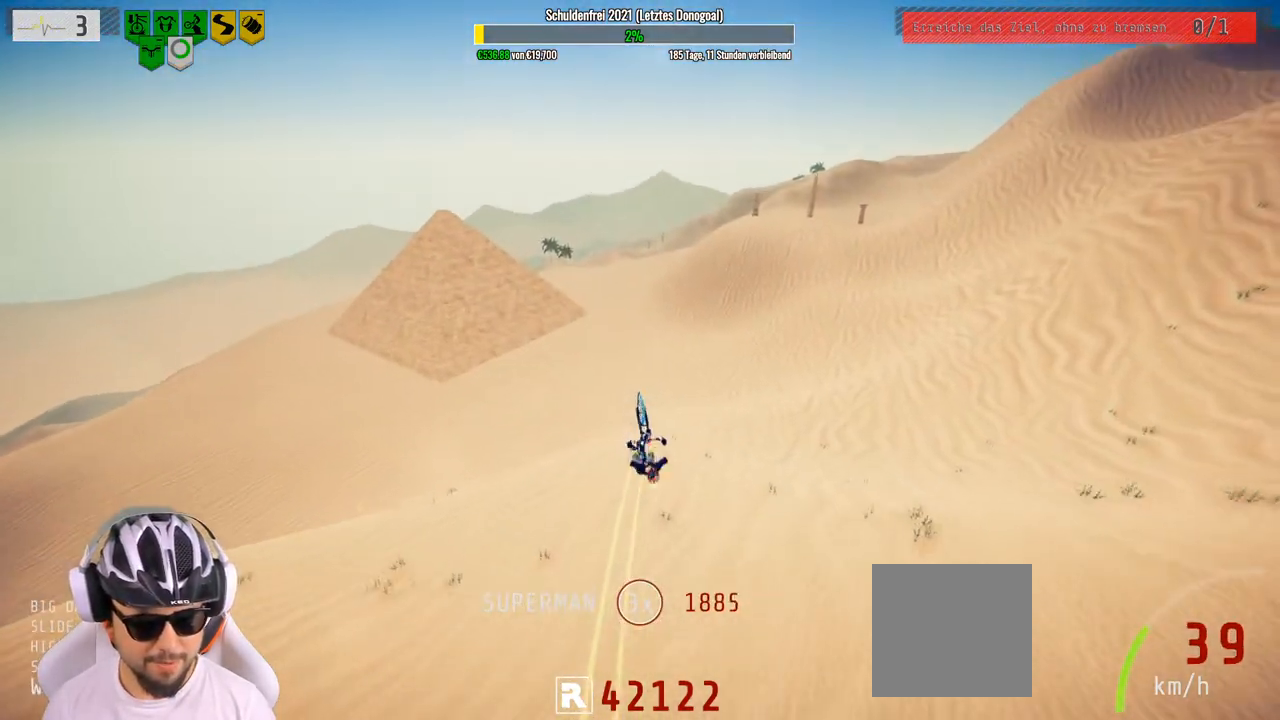
{"buttons": [], "left_stick": "down", "right_stick": "center", "events": [[167, "L1", "up"]]}